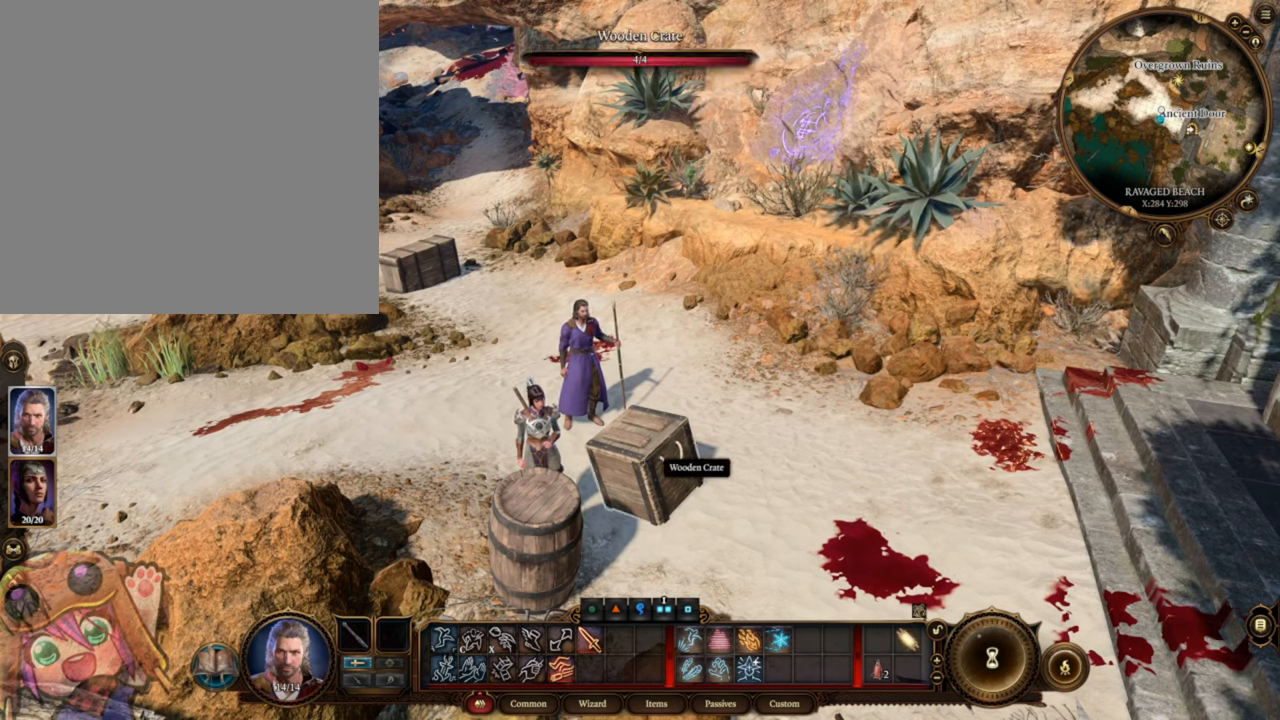
Gameplay with keyboard and mouse; each line is a JSON object with the keys and mouse buttons held at the frame after it. "events" lists presses ("down") and releases ("up") of ".", "/", "0", "1", "2", "3", "4", "5", "6", "7", "8", "9", "a", "alt_l", "alt_r", "b", "backslash", "backspace", "c", "caps_lock", "comma", "ctrl_l", "ctrl_r", "d", "e", "equals", "escape", "f", "f1", "f10", "f11", "f12", "f2", "f3", "f4", "f5", "f6", "f7", "f8", "f9", "g", "h", "i", "j", "k", "l", "lbracket", "m", "minus", "n", "o", "p", "q", "quote", "r", "rbracket", "return", "s", "semicolon", "shift_l", "shift_r", "space", "super", "t", "tab", "tilde", "u", "v", "w", "y", "z", "mouse_left", "mouse_wheel", "mouse_right", "mouse_mb4" and "mouse_mb5" between this image and that frame as [ms after this image, input, new state], when the widget could be followed in between. "mouse_left", "mouse_wheel", "mouse_right", "mouse_mb4", "mouse_mb5" = the "left", "wheel", "right", "mb4", "mb5" buttons of the "mouse" list. No other keys are recorded. "wheel" means that the mouse wheel is clicked or scrolled. Mouse movement is not recorded. Not read: x.
{"keys": [], "mouse": [], "events": [[383, "mouse_left", "down"], [450, "mouse_left", "up"]]}
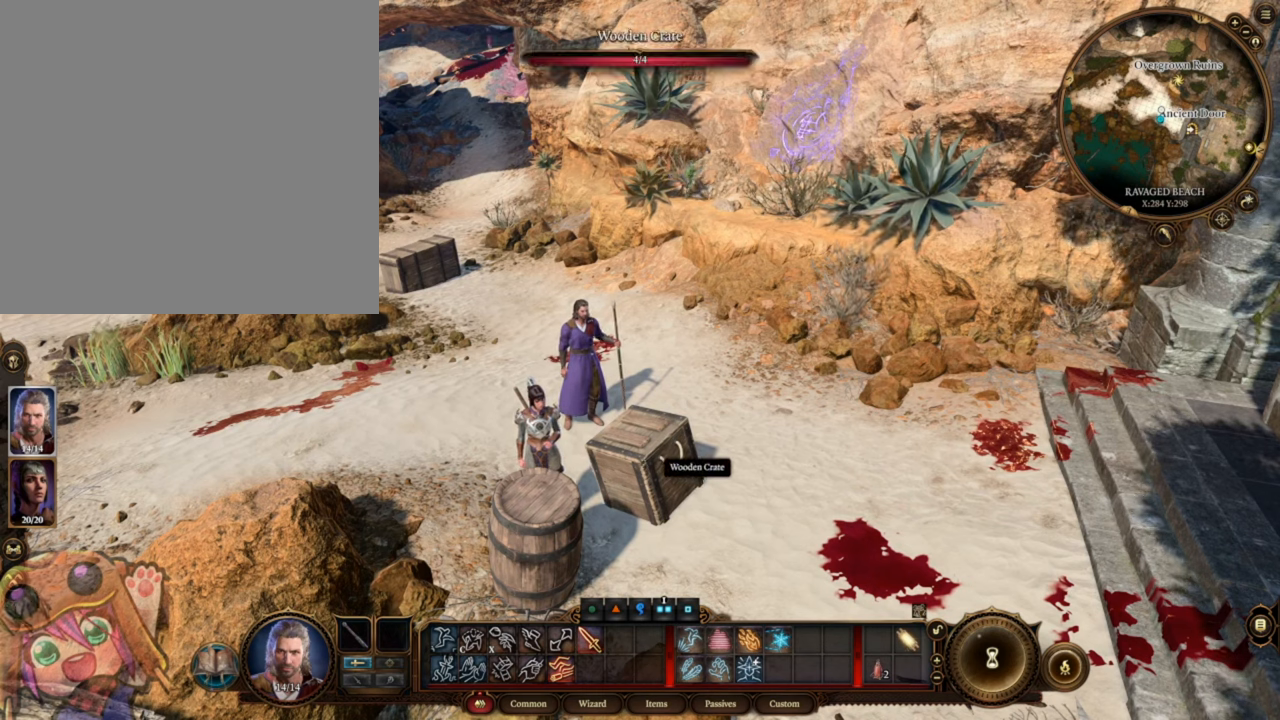
{"keys": [], "mouse": [], "events": [[183, "mouse_left", "down"], [450, "mouse_left", "up"]]}
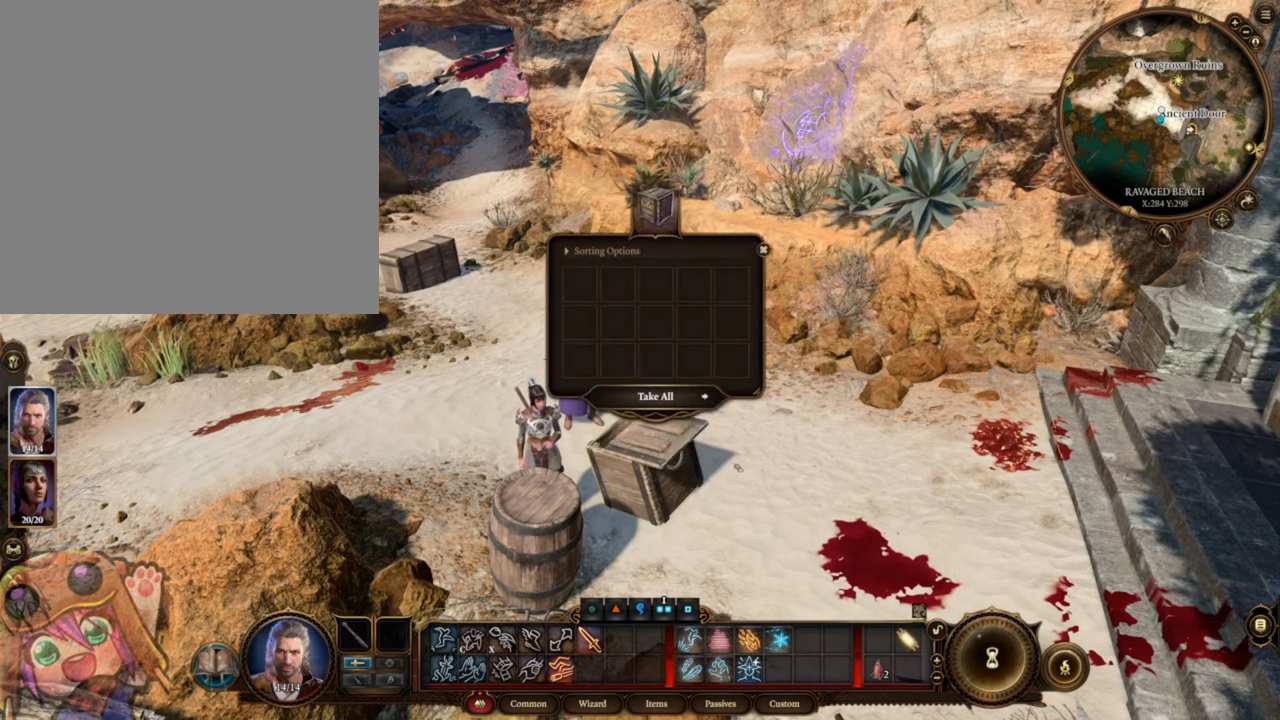
{"keys": [], "mouse": [], "events": []}
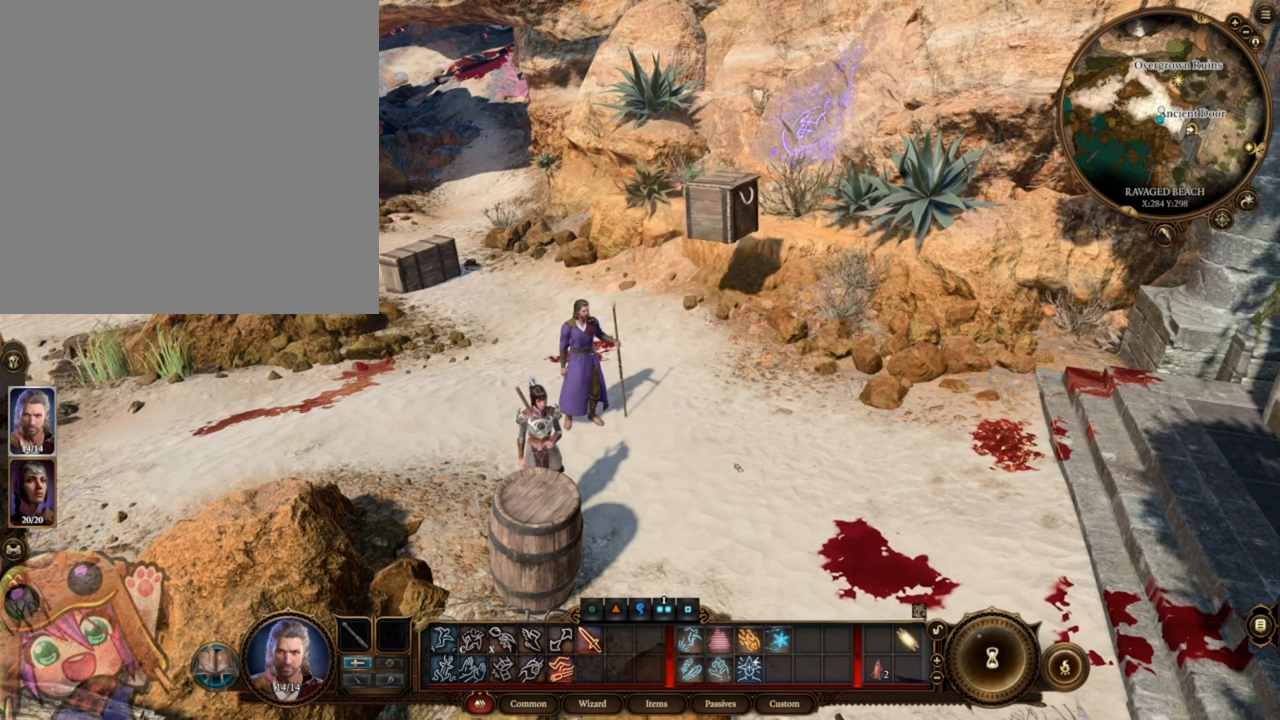
{"keys": [], "mouse": [], "events": []}
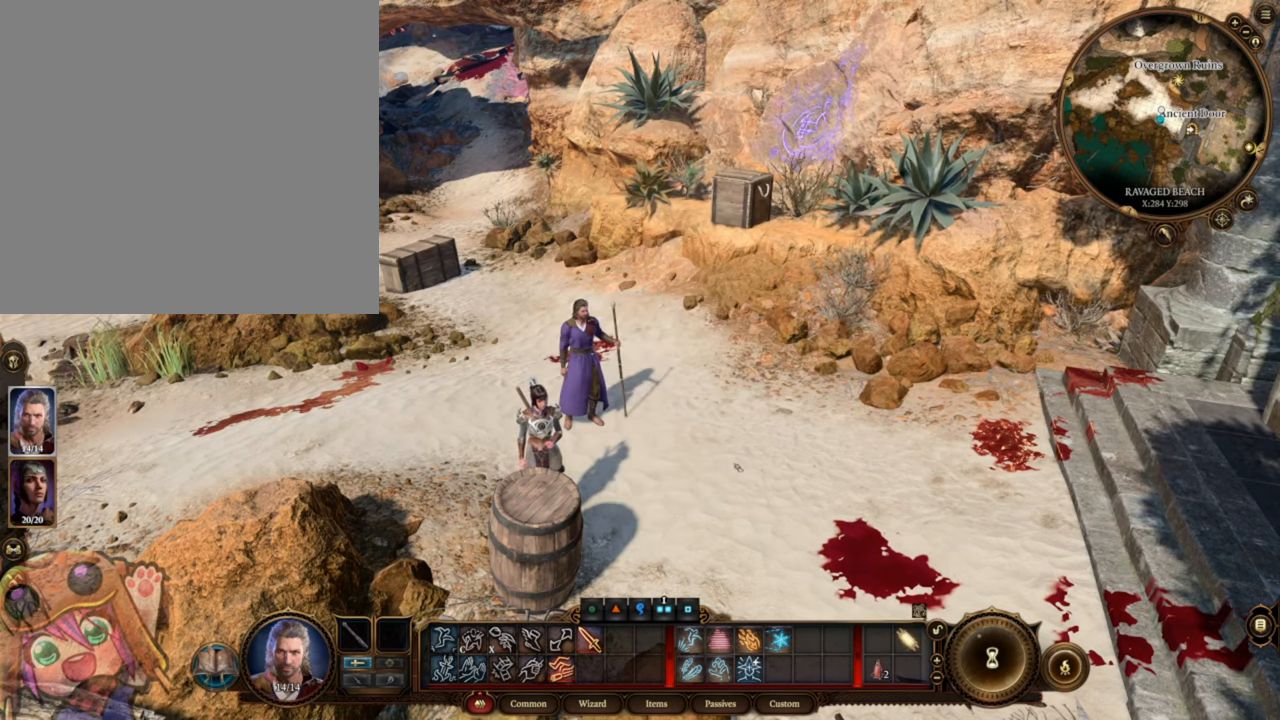
{"keys": [], "mouse": [], "events": []}
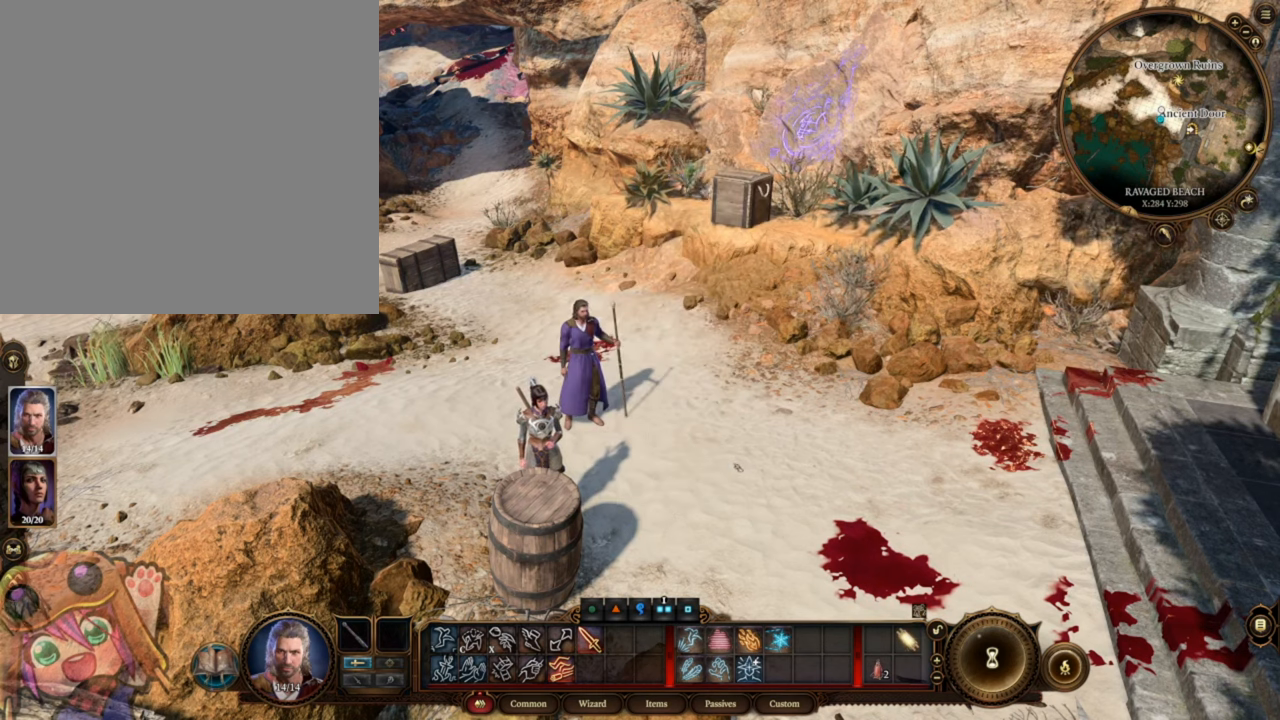
{"keys": [], "mouse": [], "events": []}
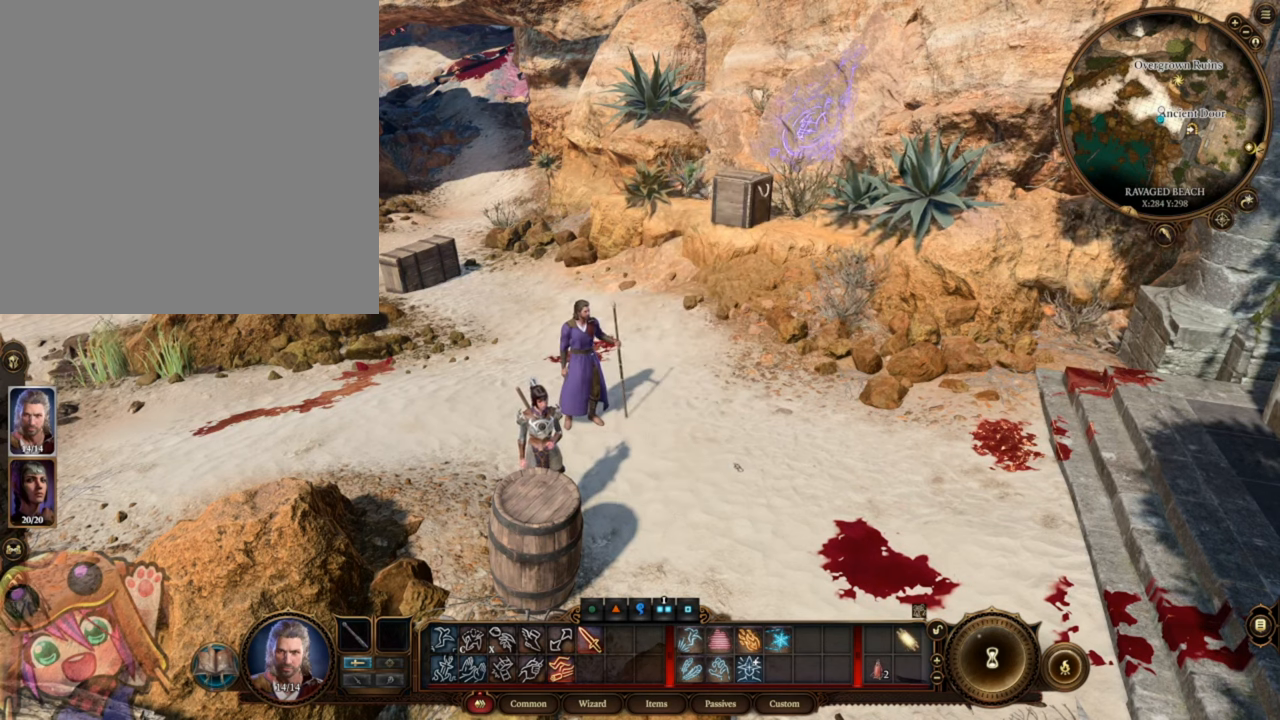
{"keys": [], "mouse": [], "events": []}
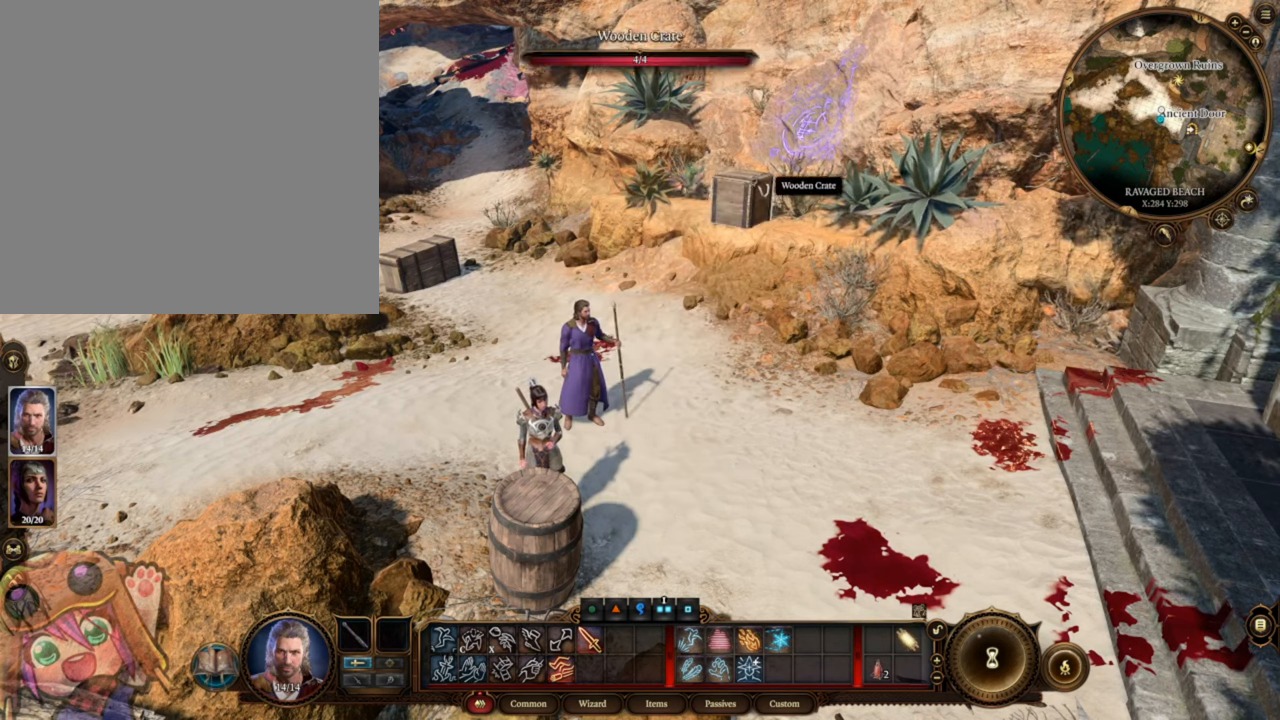
{"keys": [], "mouse": [], "events": []}
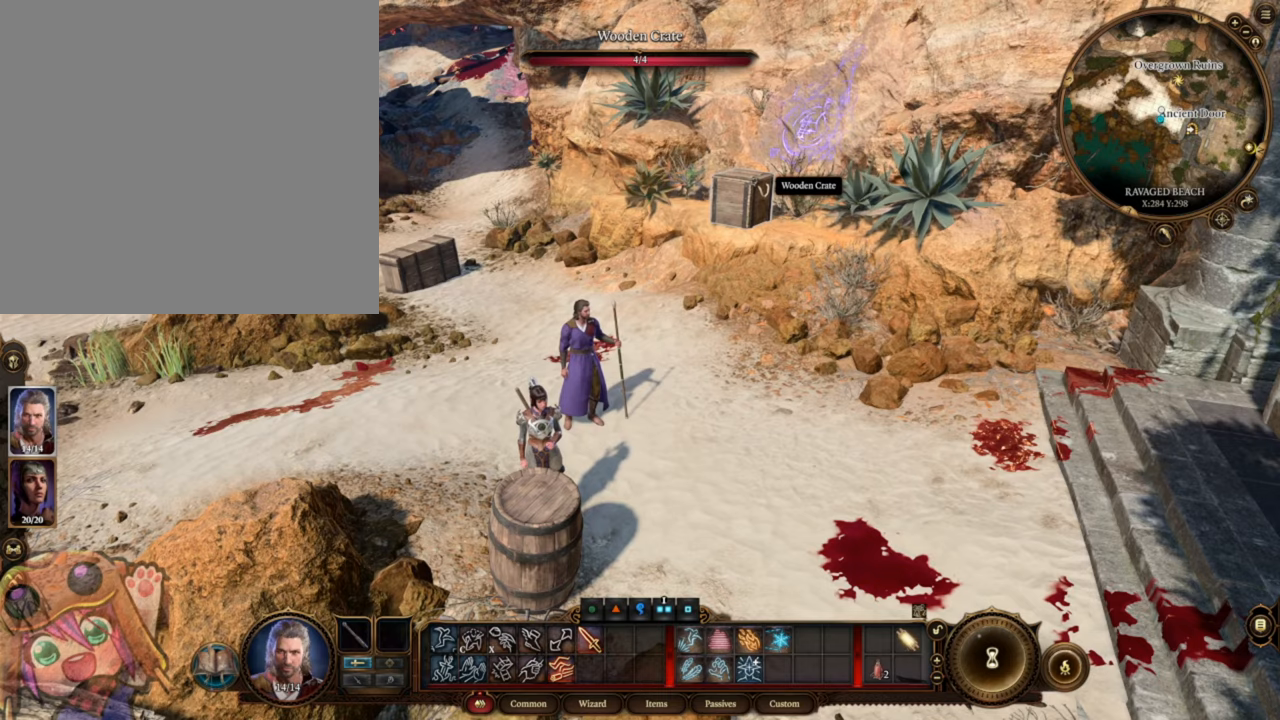
{"keys": [], "mouse": [], "events": []}
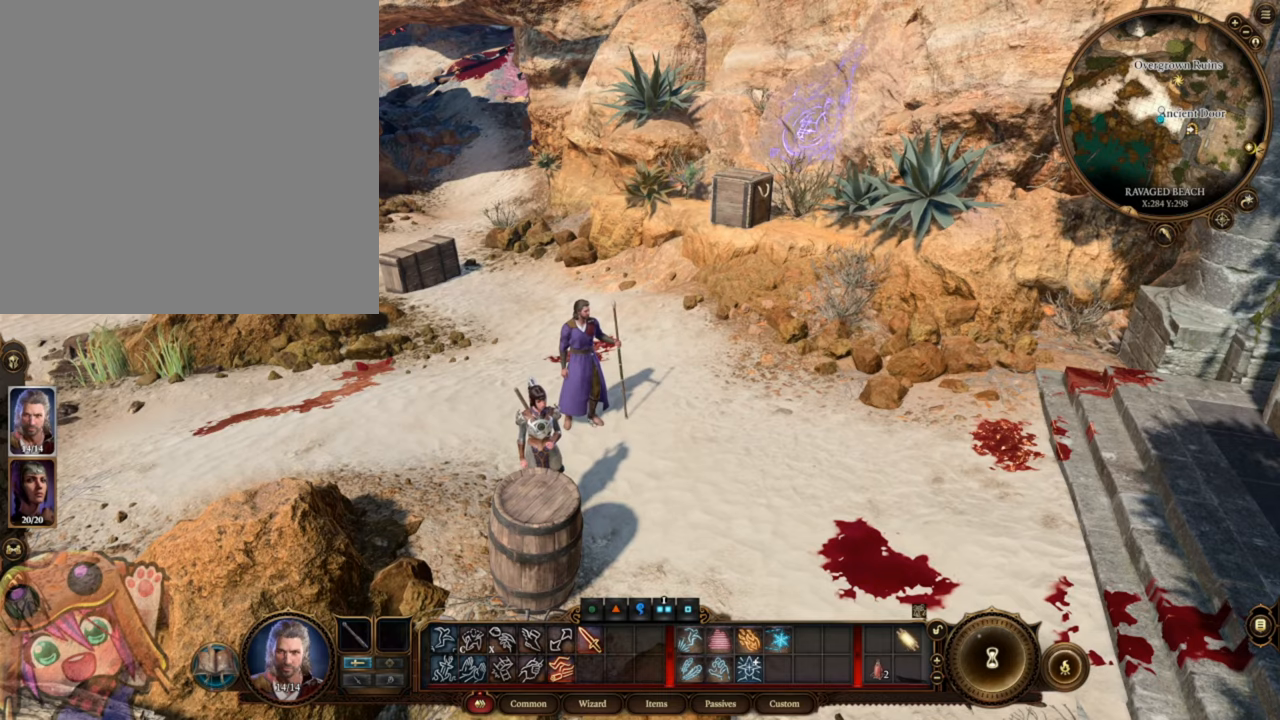
{"keys": [], "mouse": ["wheel"], "events": [[150, "mouse_wheel", "down"]]}
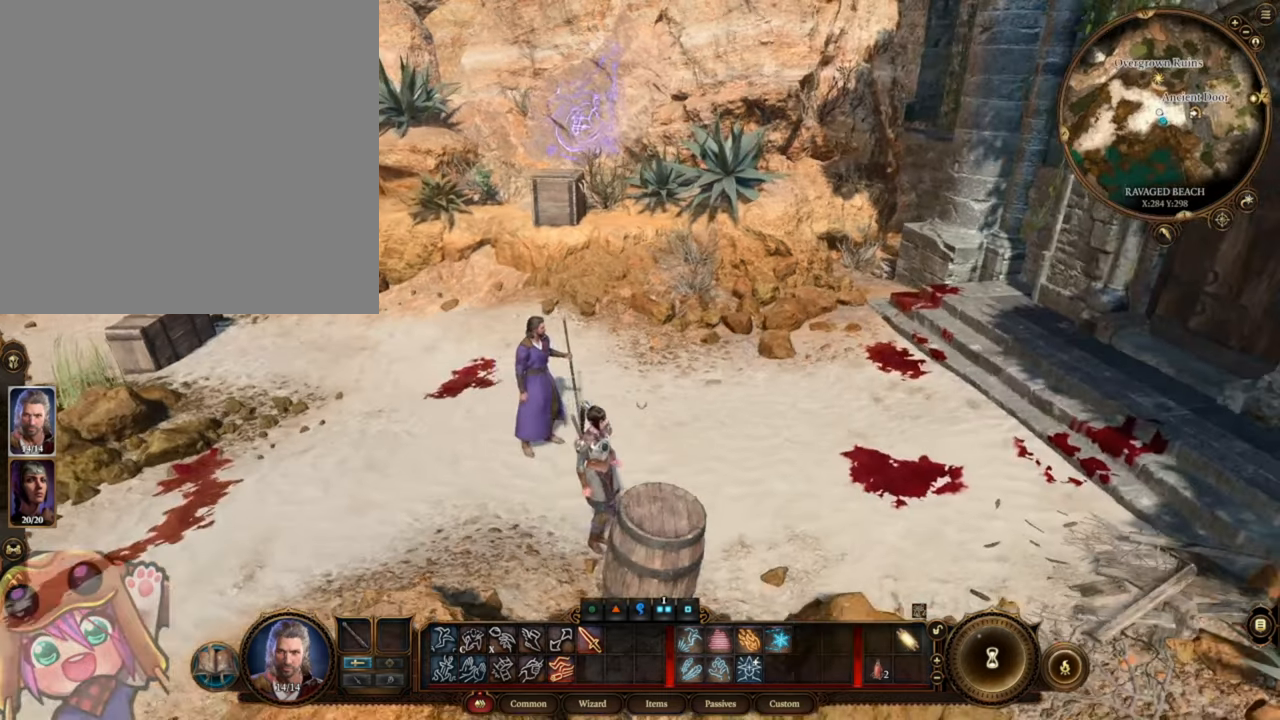
{"keys": ["s"], "mouse": ["wheel"], "events": [[450, "s", "down"]]}
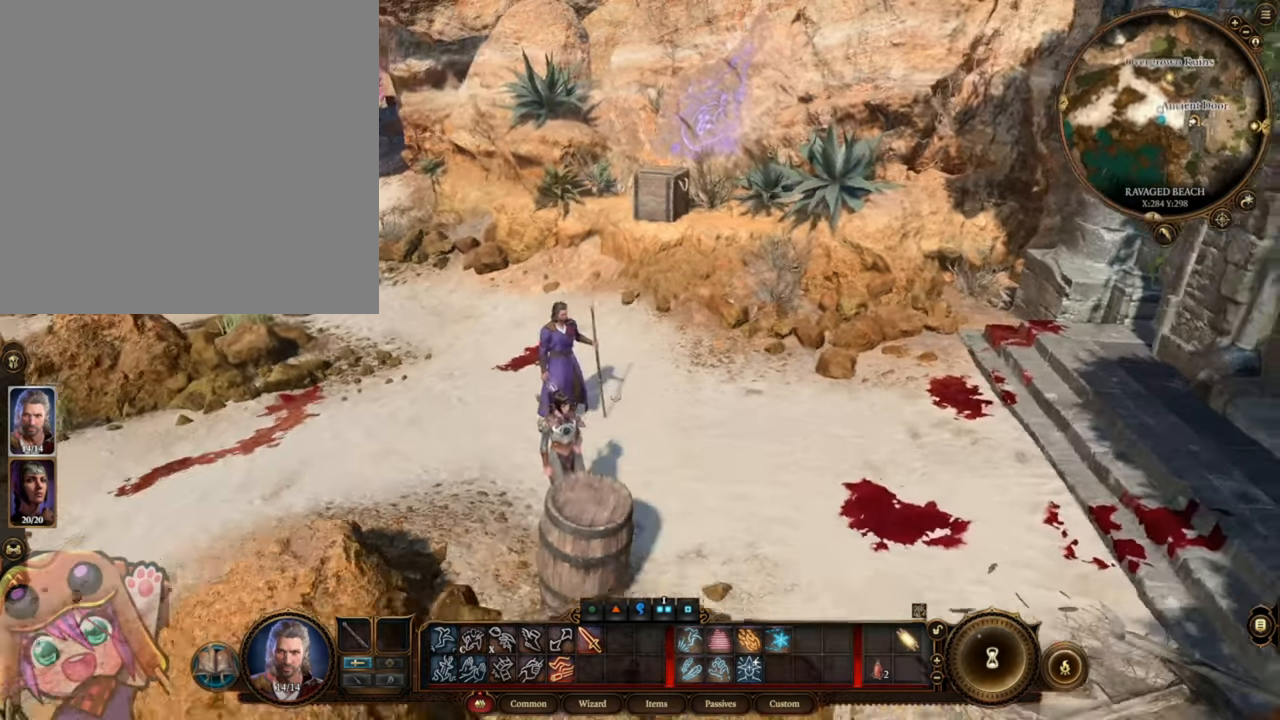
{"keys": [], "mouse": ["wheel"], "events": [[84, "s", "up"]]}
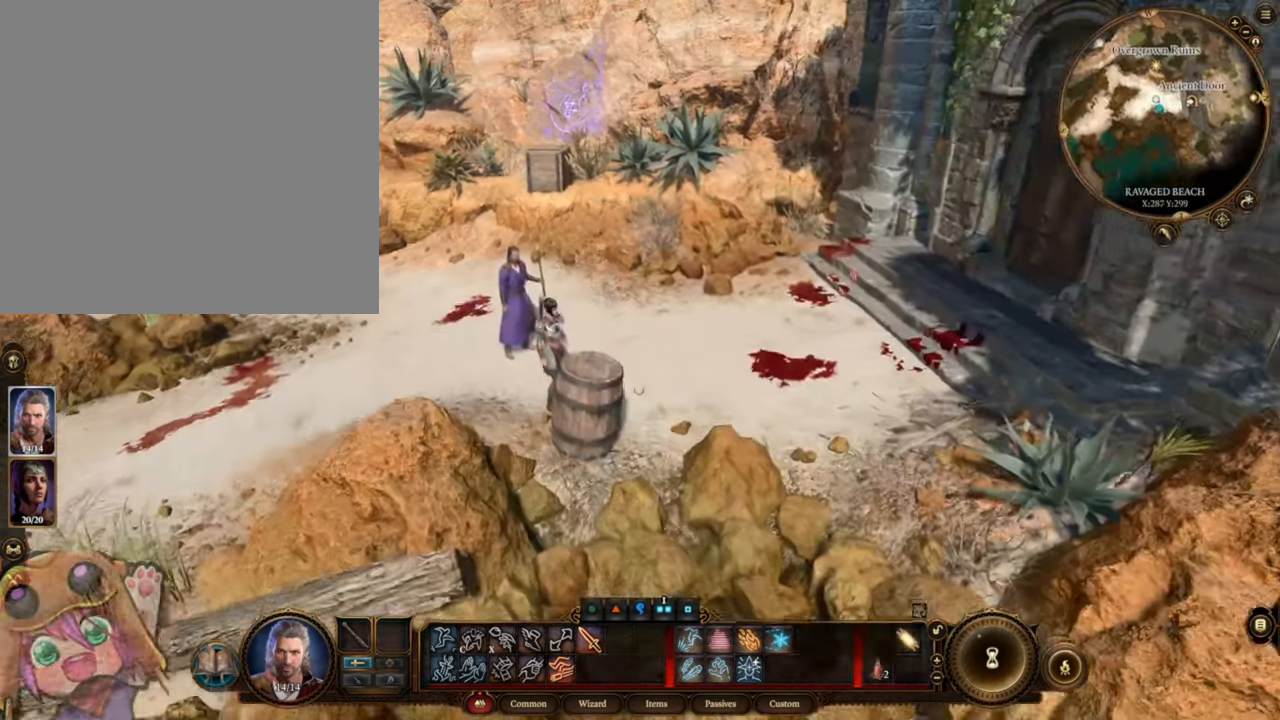
{"keys": [], "mouse": ["wheel"], "events": []}
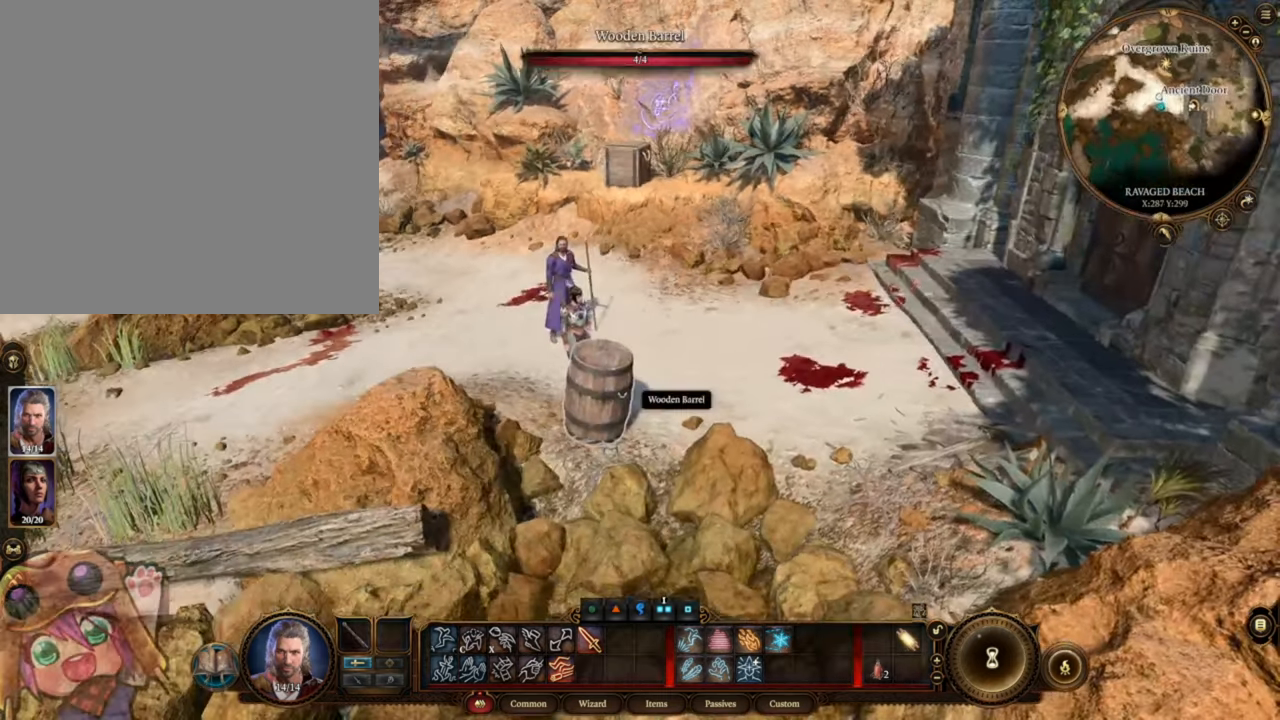
{"keys": [], "mouse": ["wheel"]}
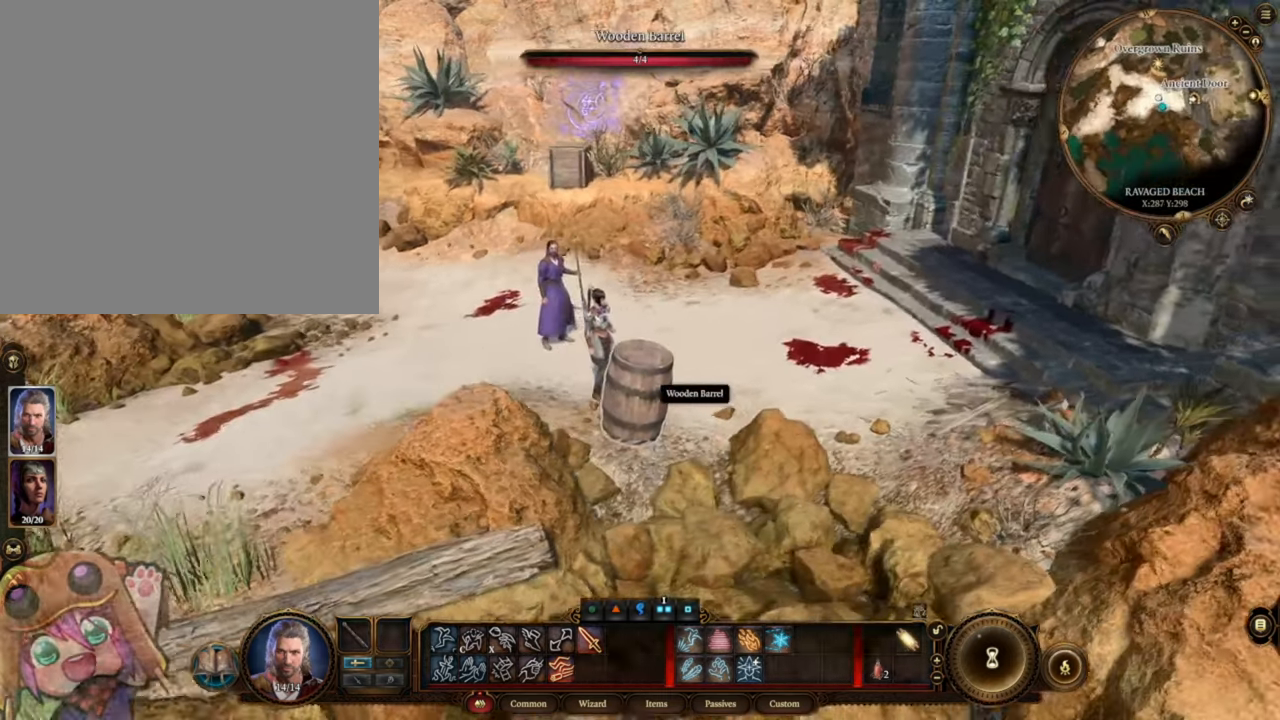
{"keys": [], "mouse": ["wheel"], "events": []}
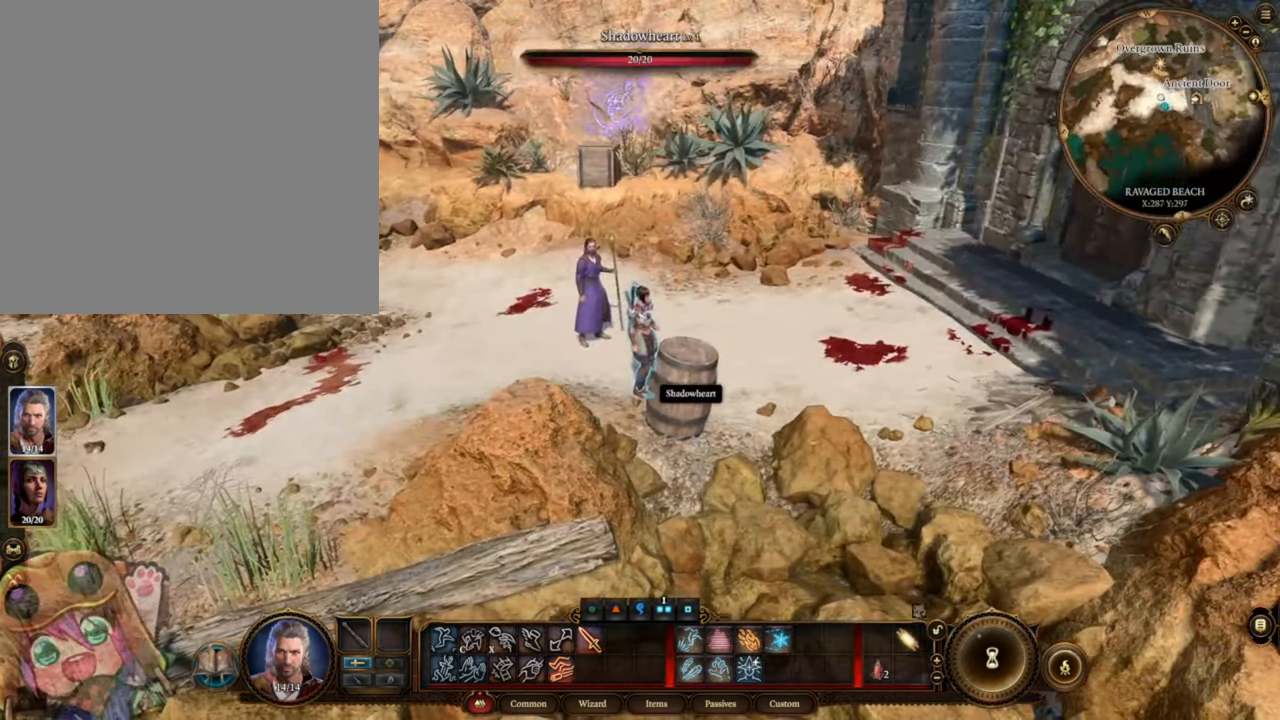
{"keys": [], "mouse": ["wheel"], "events": []}
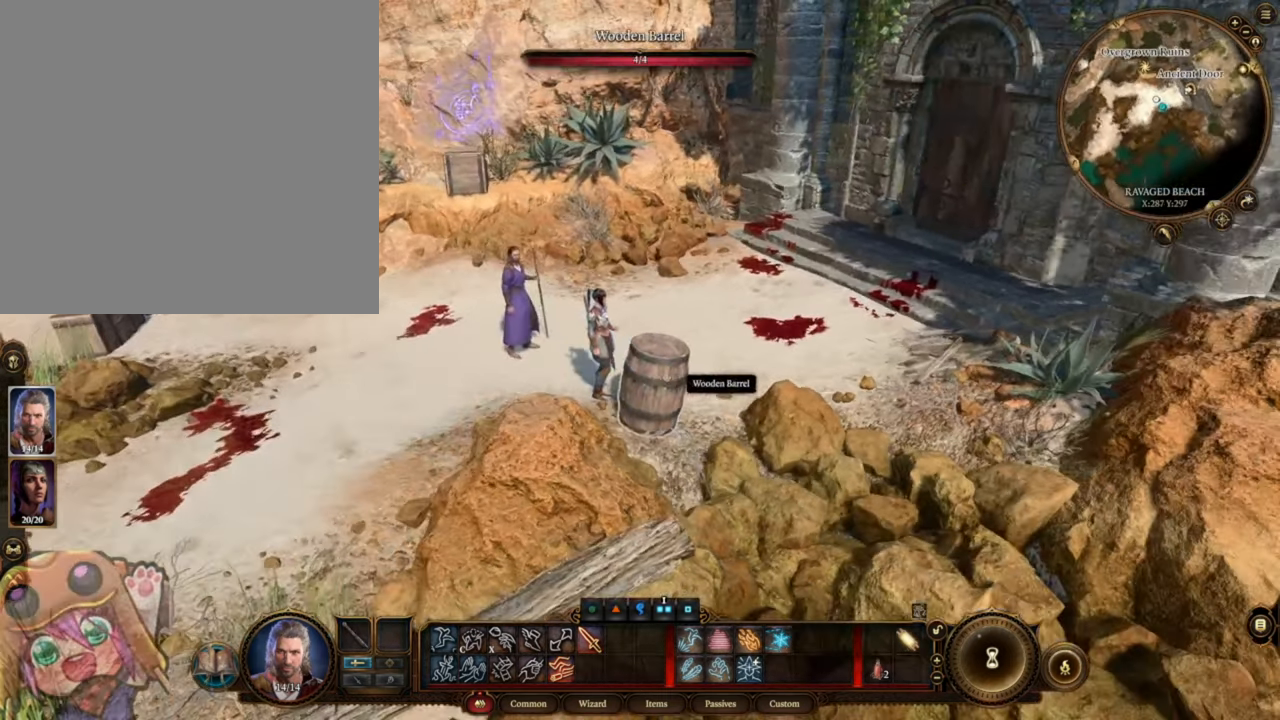
{"keys": [], "mouse": ["wheel"], "events": []}
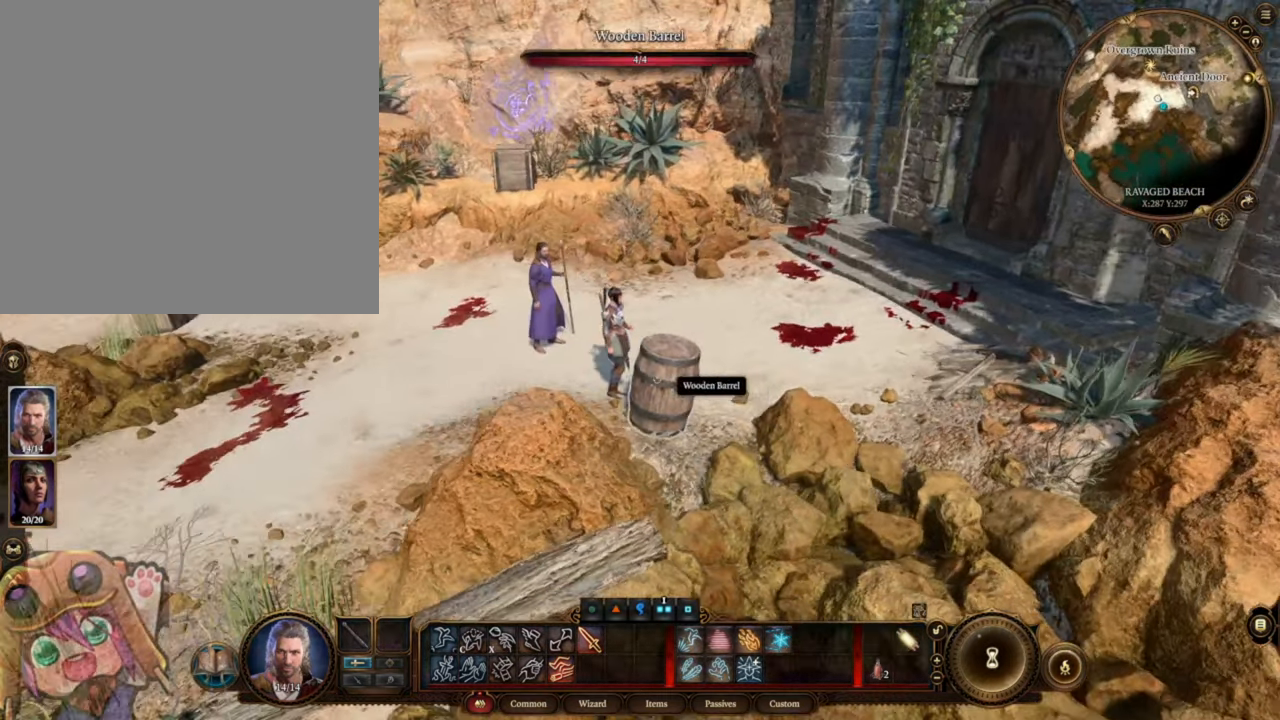
{"keys": [], "mouse": ["wheel"], "events": []}
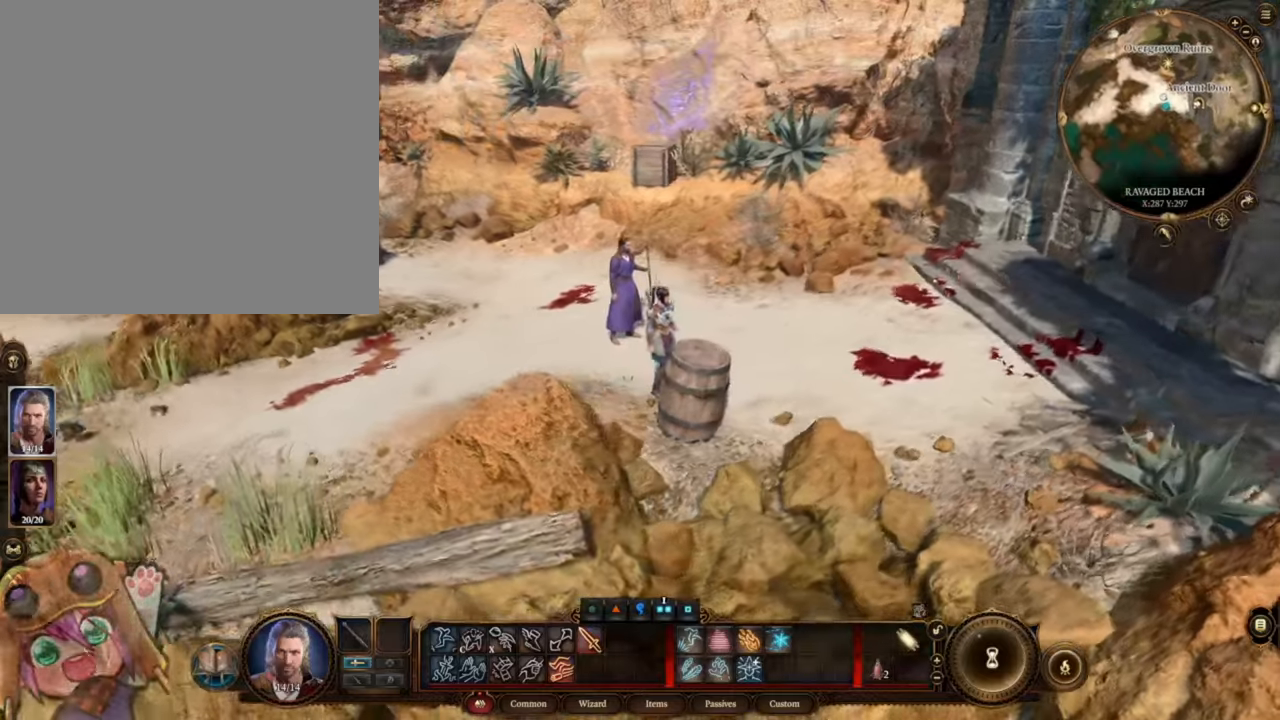
{"keys": [], "mouse": ["wheel"], "events": []}
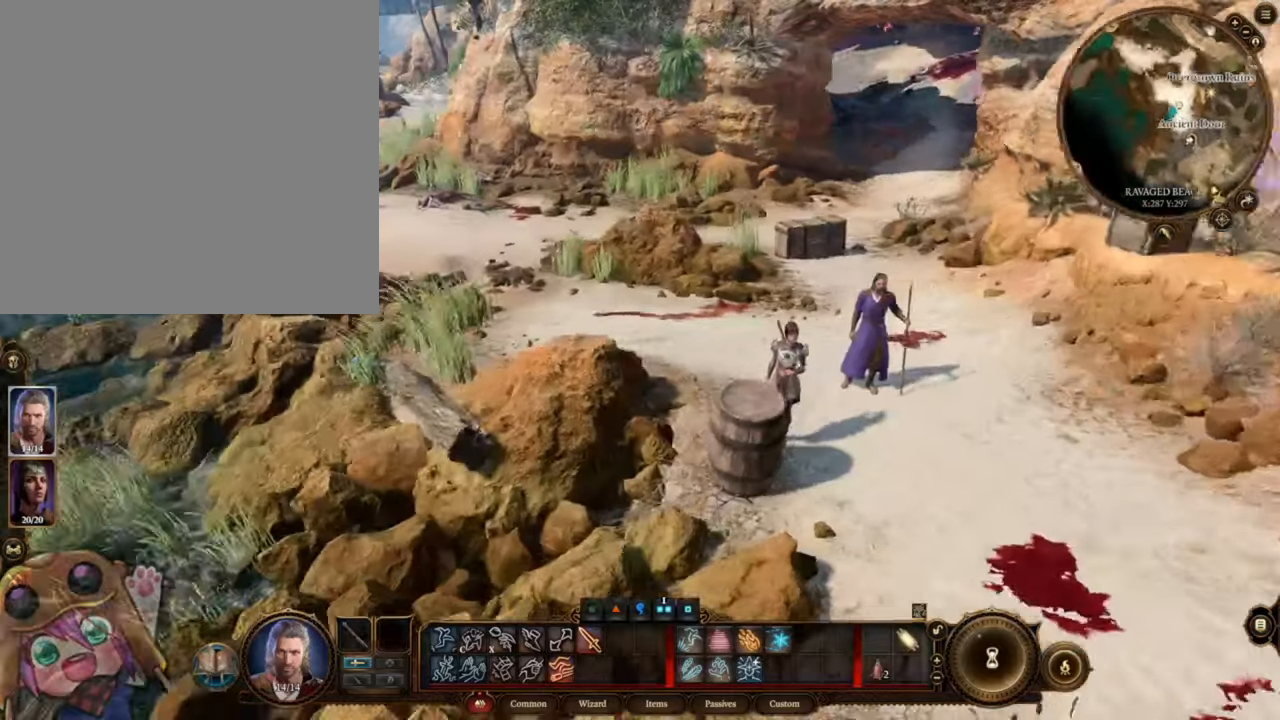
{"keys": [], "mouse": ["wheel"], "events": []}
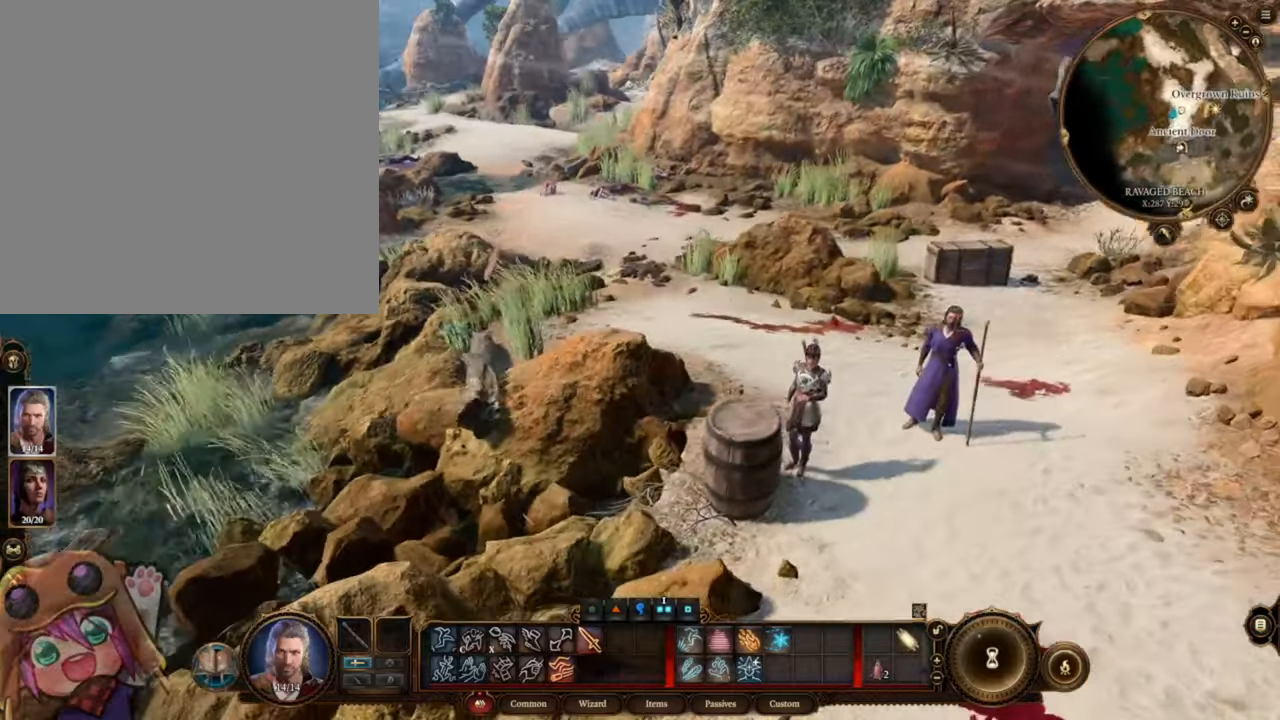
{"keys": [], "mouse": [], "events": [[450, "mouse_wheel", "up"]]}
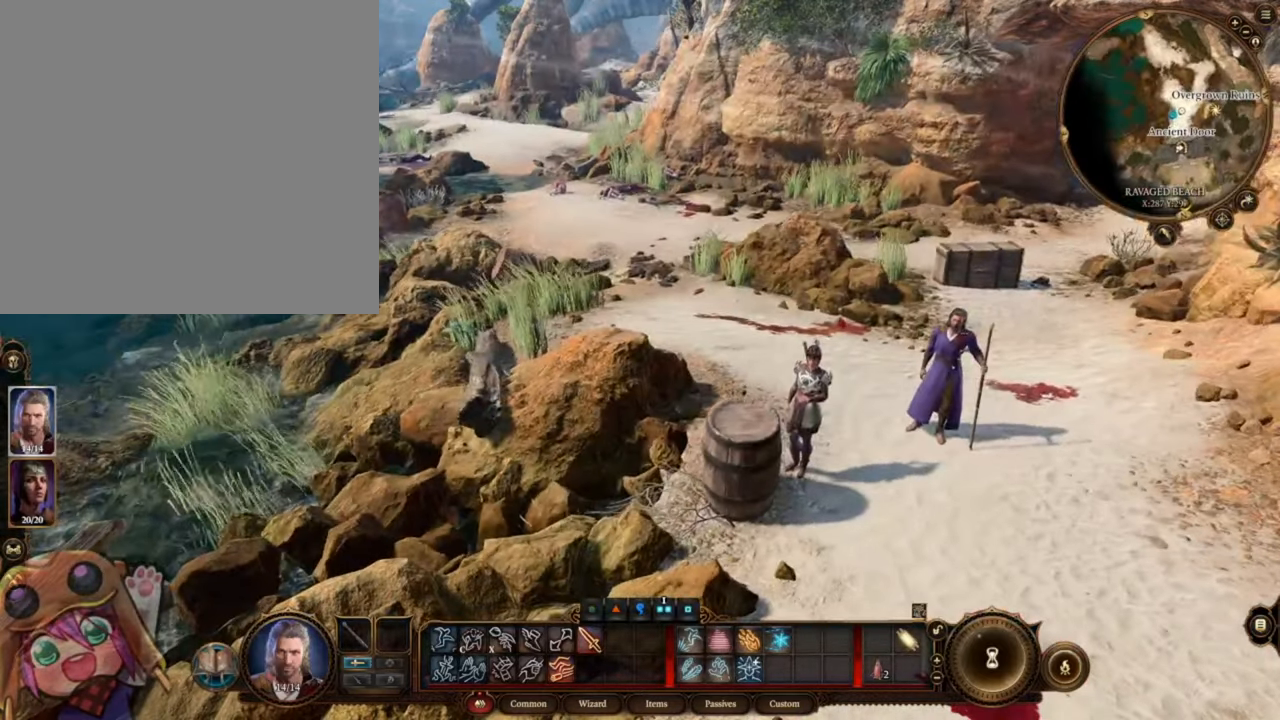
{"keys": [], "mouse": [], "events": []}
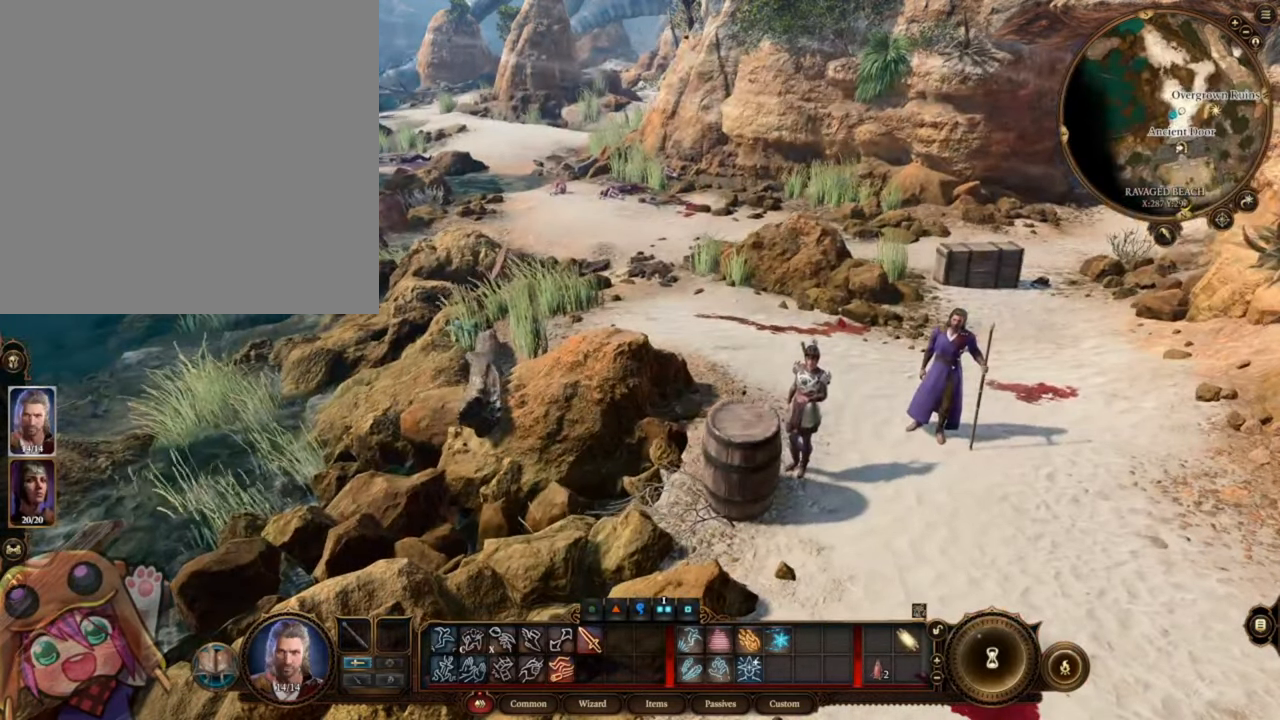
{"keys": [], "mouse": [], "events": []}
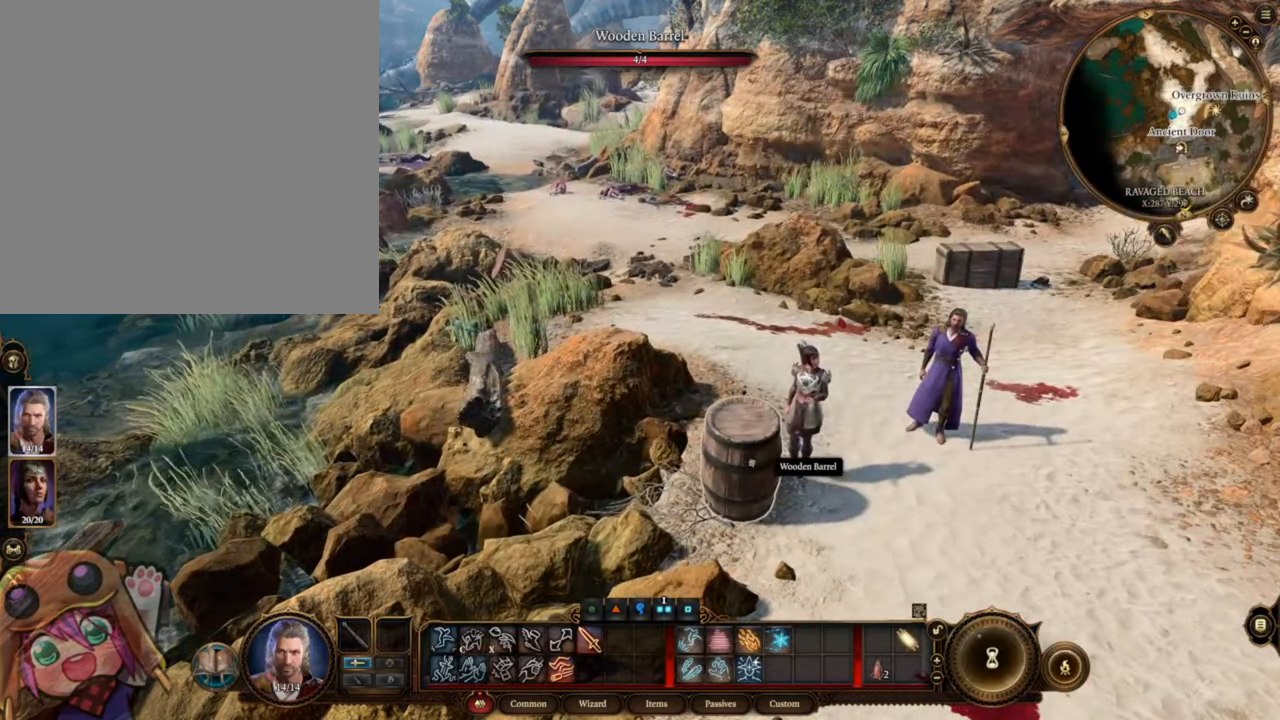
{"keys": [], "mouse": [], "events": []}
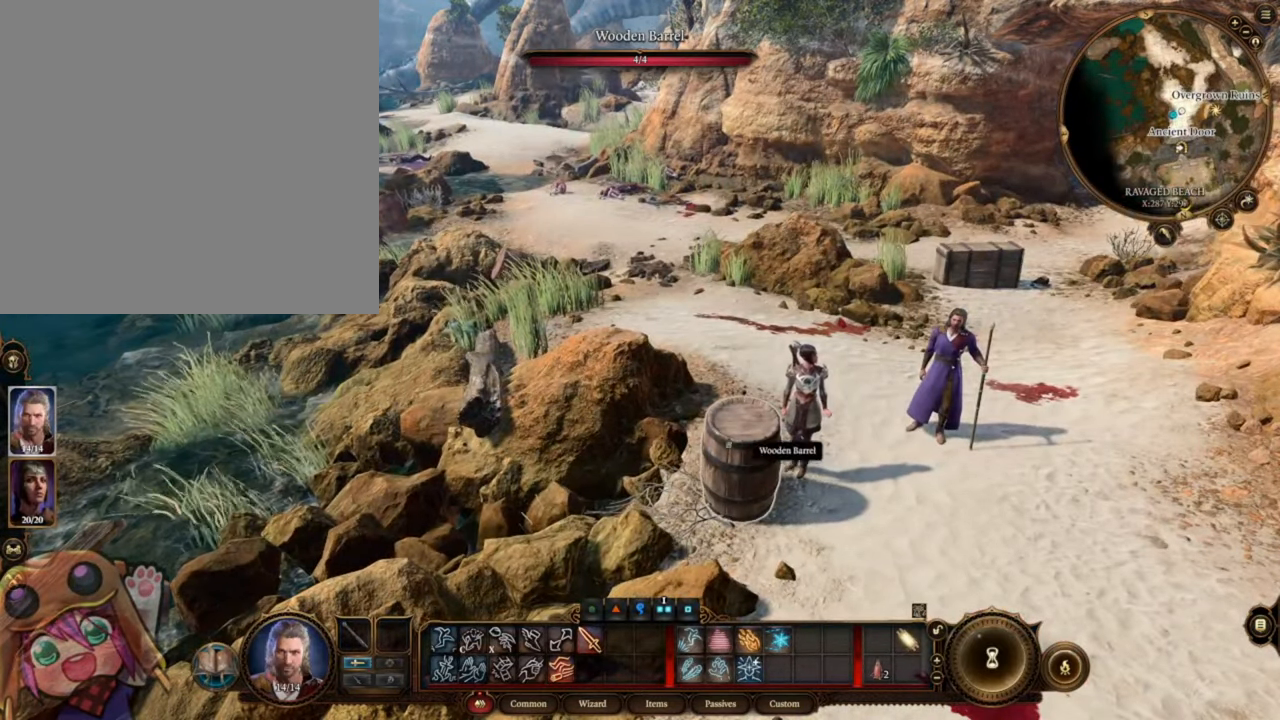
{"keys": [], "mouse": [], "events": []}
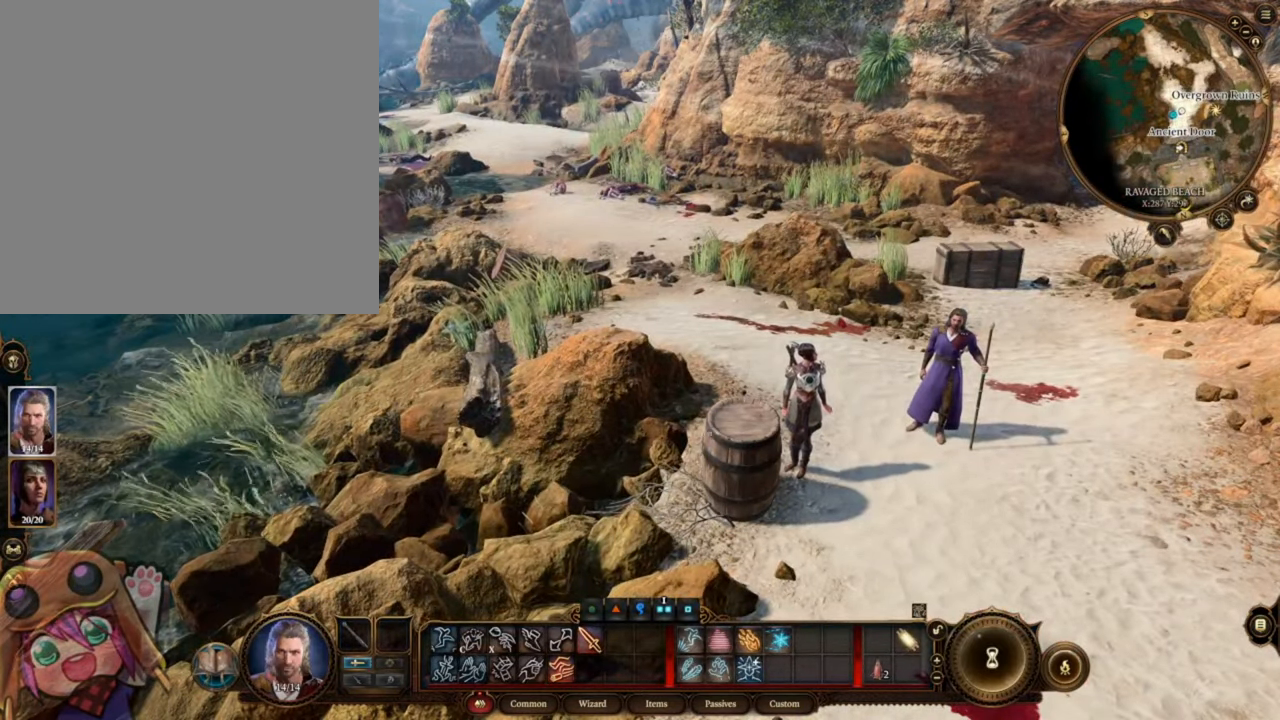
{"keys": [], "mouse": [], "events": []}
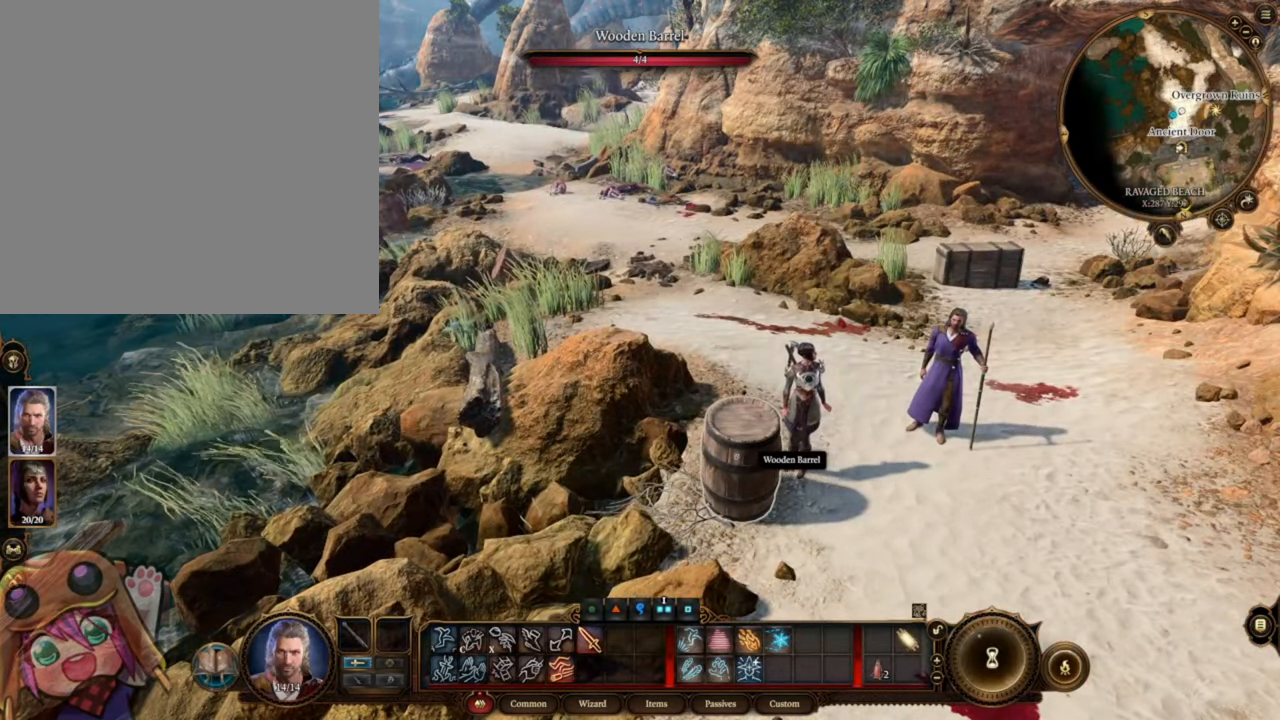
{"keys": [], "mouse": [], "events": []}
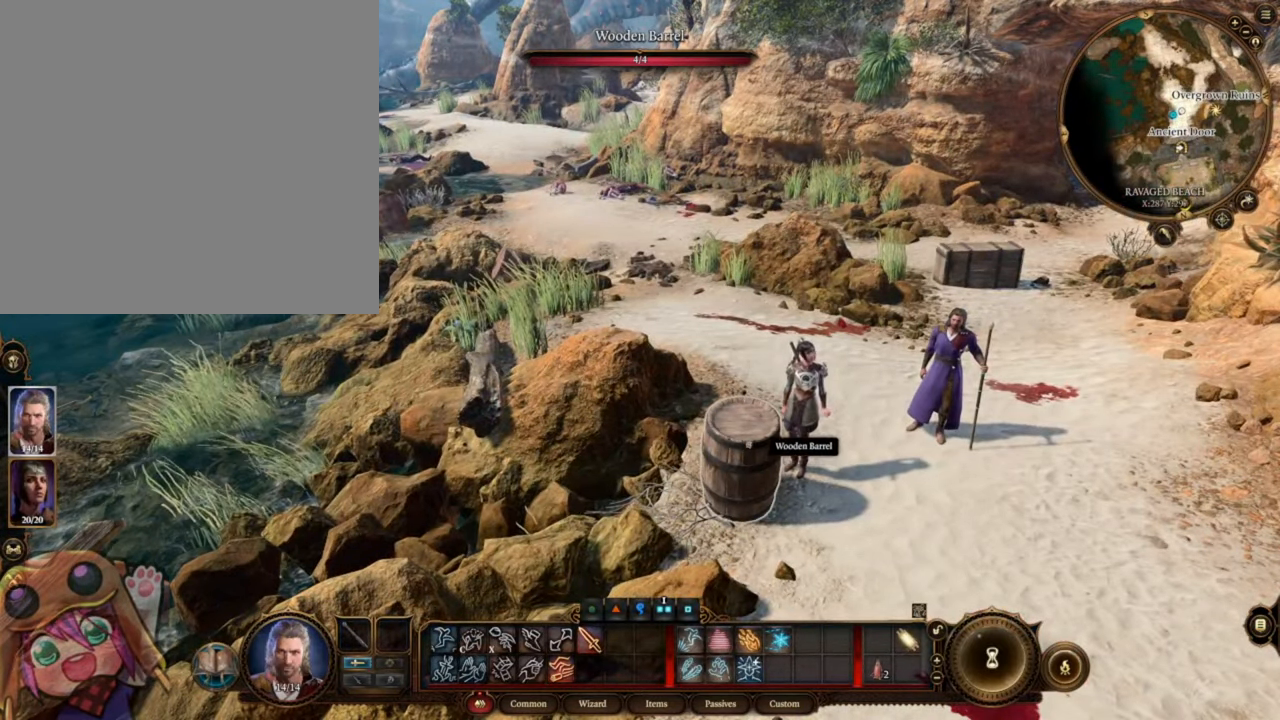
{"keys": [], "mouse": [], "events": []}